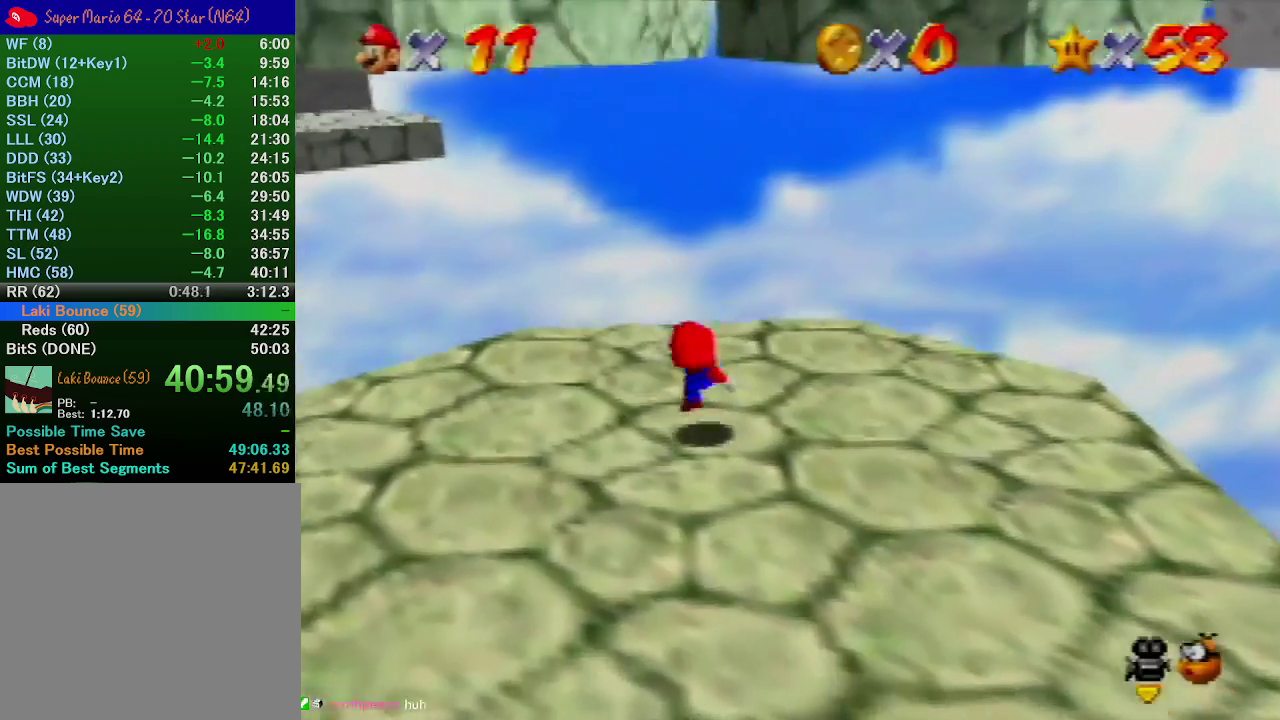
Gameplay with a controller (Nintendo layout); each line is a JSON object with the inputs held at the frame after it. "events" lists button and stick changes between this image and that frame as [ms after this image, input, new state], when the widget could be followed in between. Not read: L3 R3.
{"buttons": [], "left_stick": "up-right", "events": [[33, "left_stick", "up-right"], [133, "A", "up"]]}
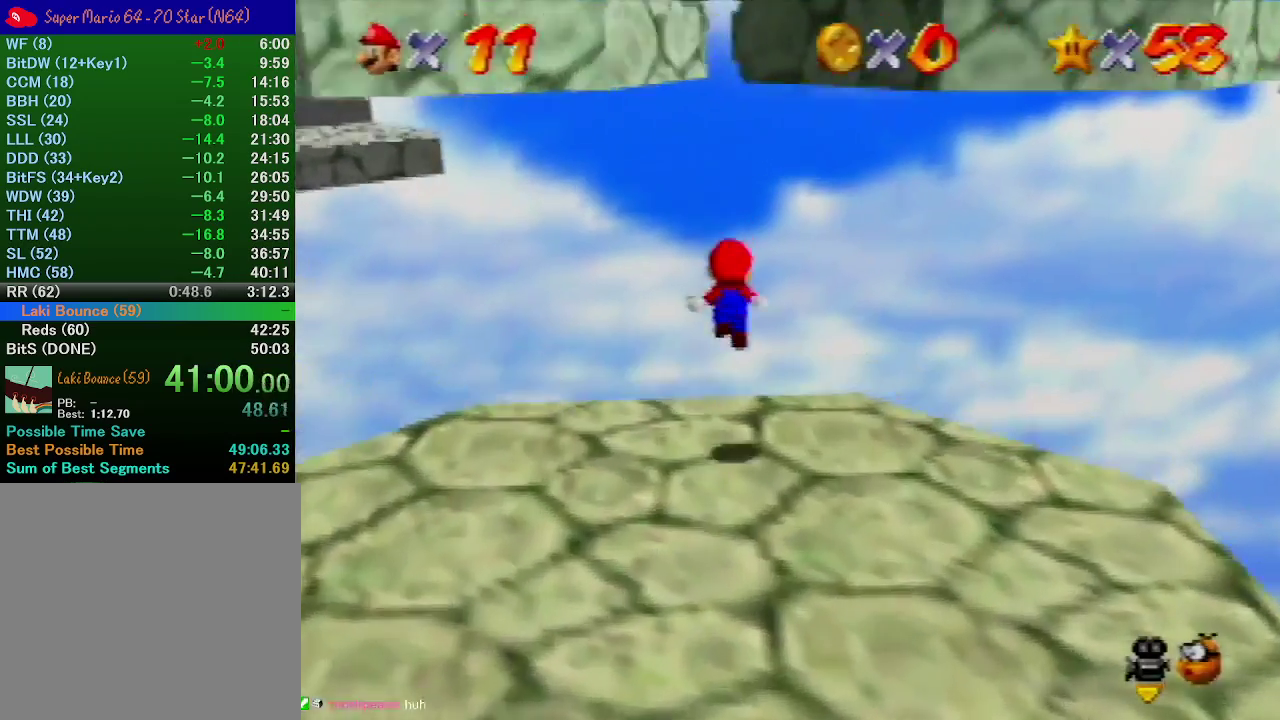
{"buttons": ["A"], "left_stick": "up-right", "events": [[200, "A", "down"]]}
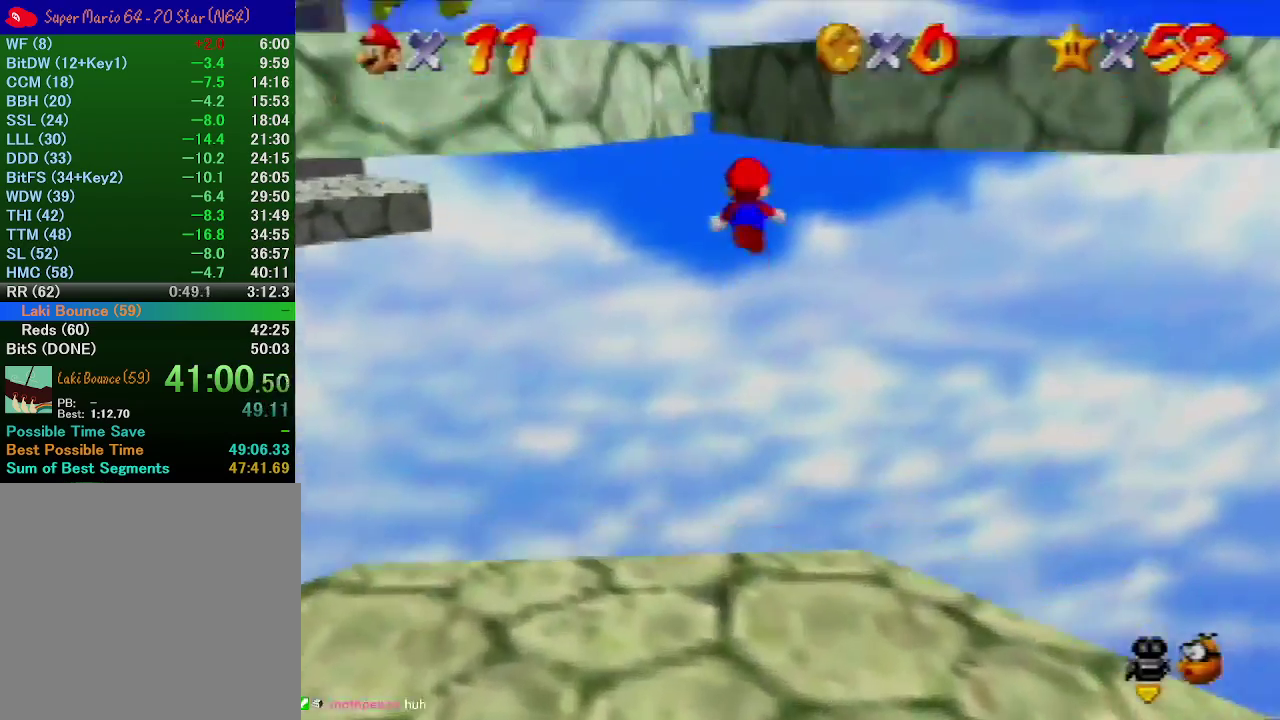
{"buttons": [], "left_stick": "up-right", "events": [[167, "A", "up"]]}
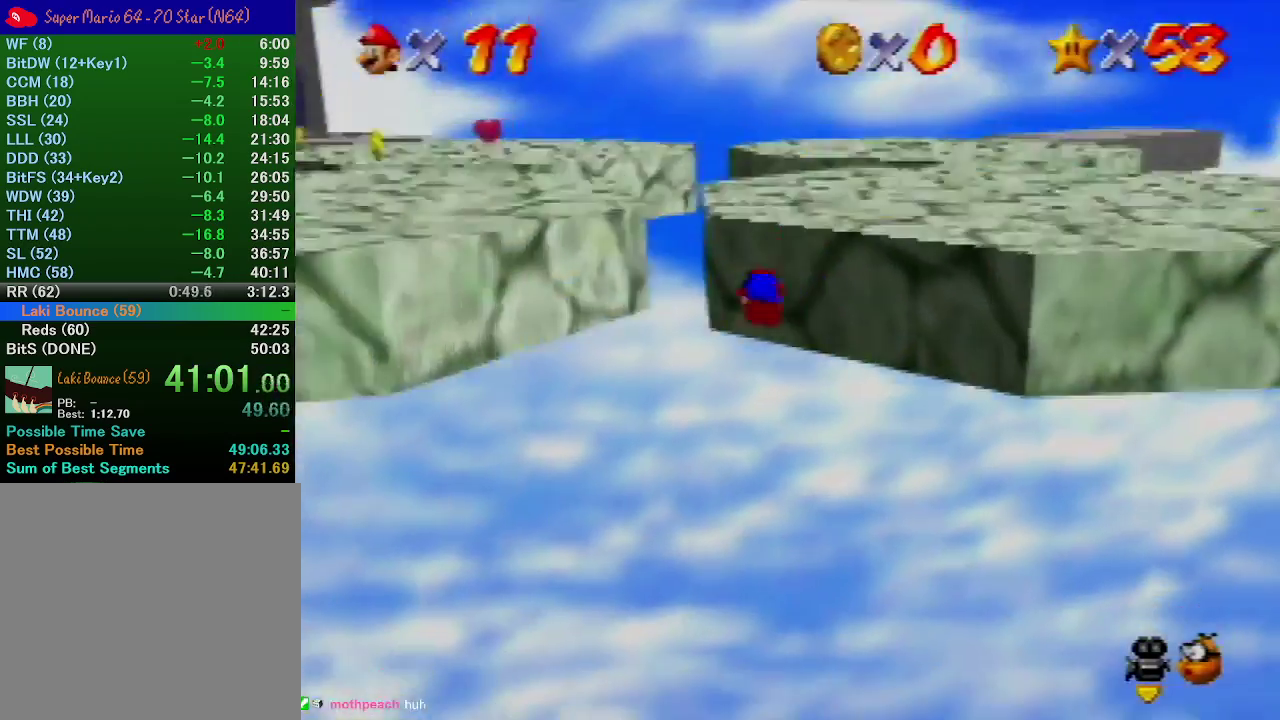
{"buttons": ["C_LEFT"], "left_stick": "up-left", "events": [[133, "A", "down"], [167, "left_stick", "up-left"], [400, "A", "up"], [500, "C_LEFT", "down"]]}
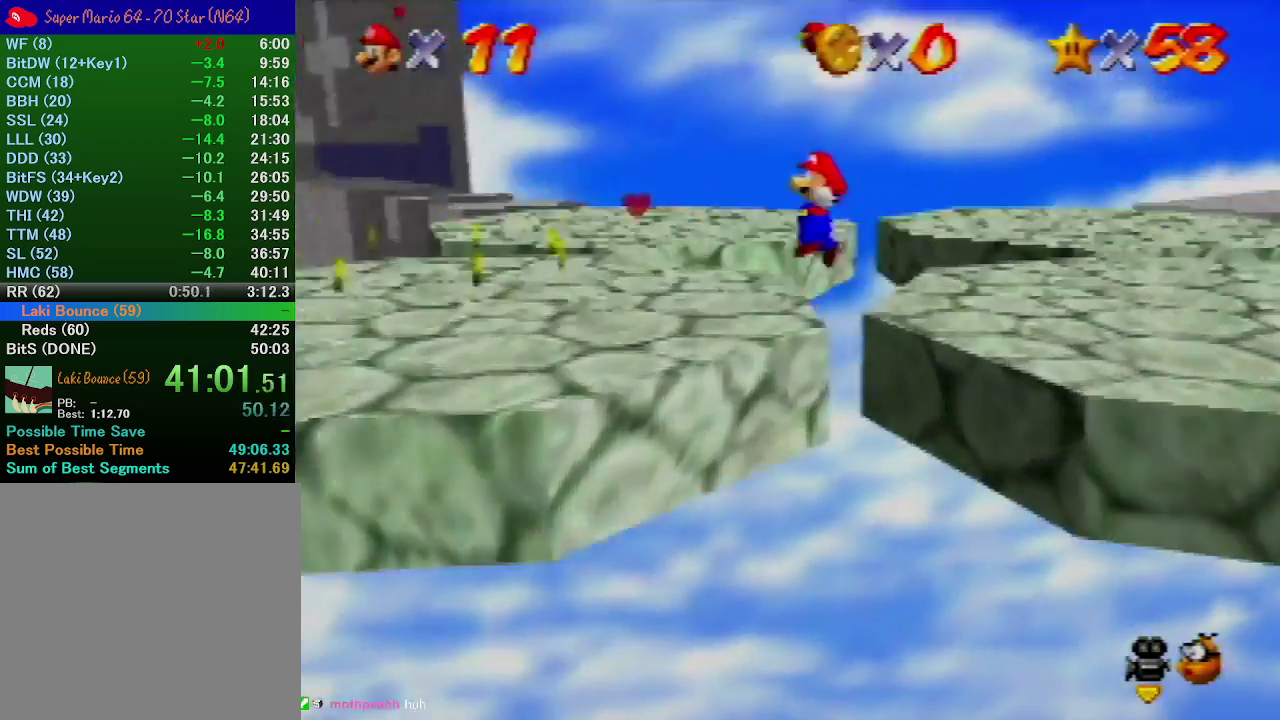
{"buttons": [], "left_stick": "down", "events": [[133, "left_stick", "left"], [267, "C_LEFT", "up"], [300, "left_stick", "down-left"], [433, "left_stick", "down"]]}
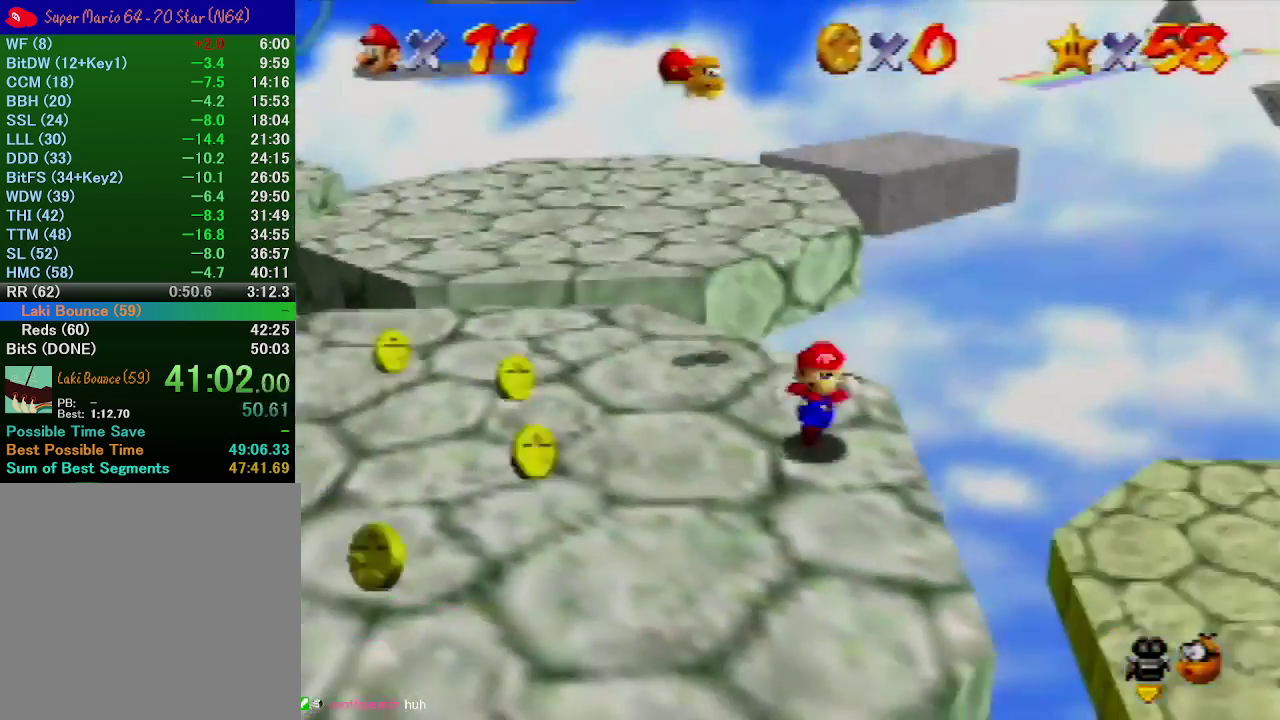
{"buttons": [], "left_stick": "up", "events": [[233, "left_stick", "up"]]}
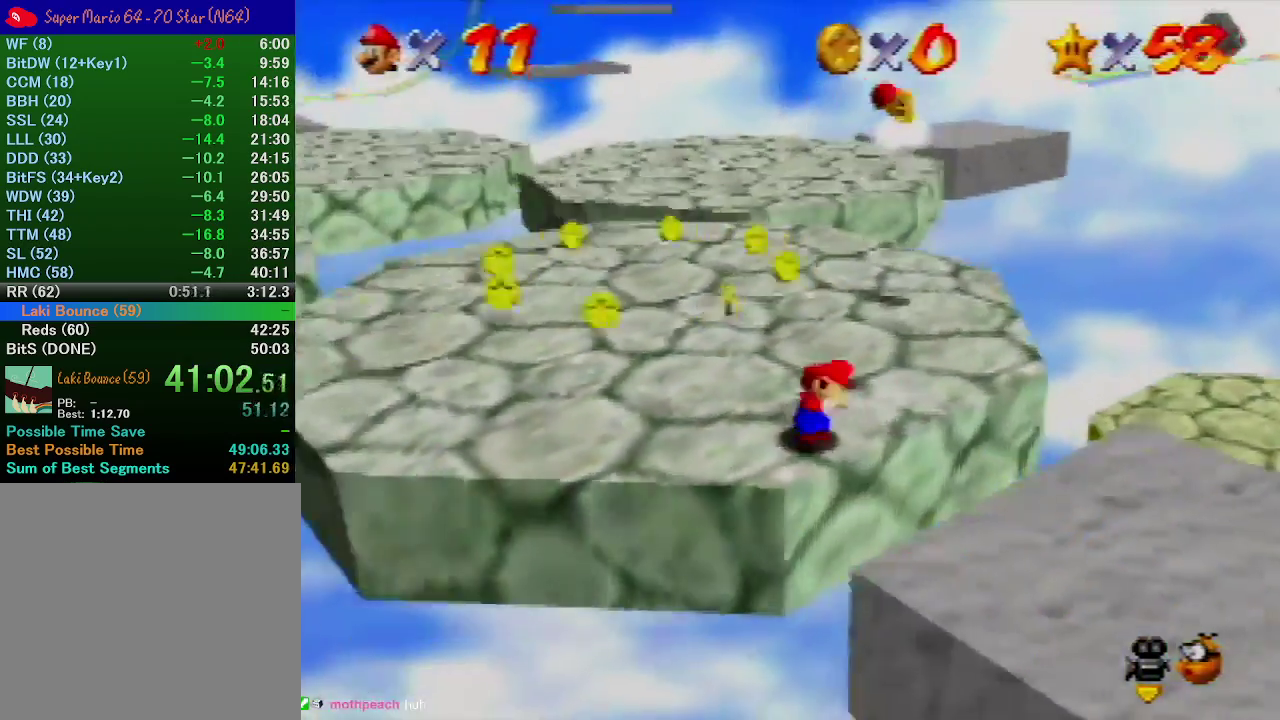
{"buttons": [], "left_stick": "up-left", "events": [[200, "A", "down"], [333, "A", "up"], [367, "C_LEFT", "down"], [467, "left_stick", "up-left"], [500, "C_LEFT", "up"]]}
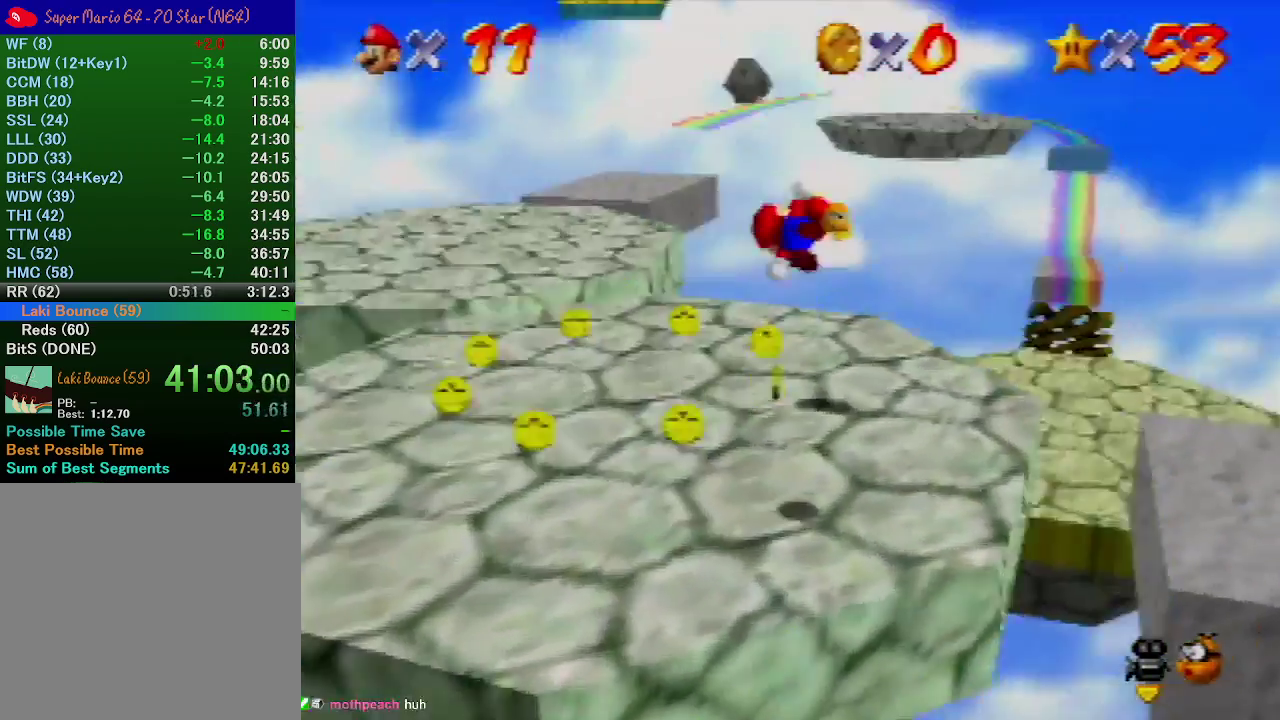
{"buttons": [], "left_stick": "up", "events": [[367, "left_stick", "up"]]}
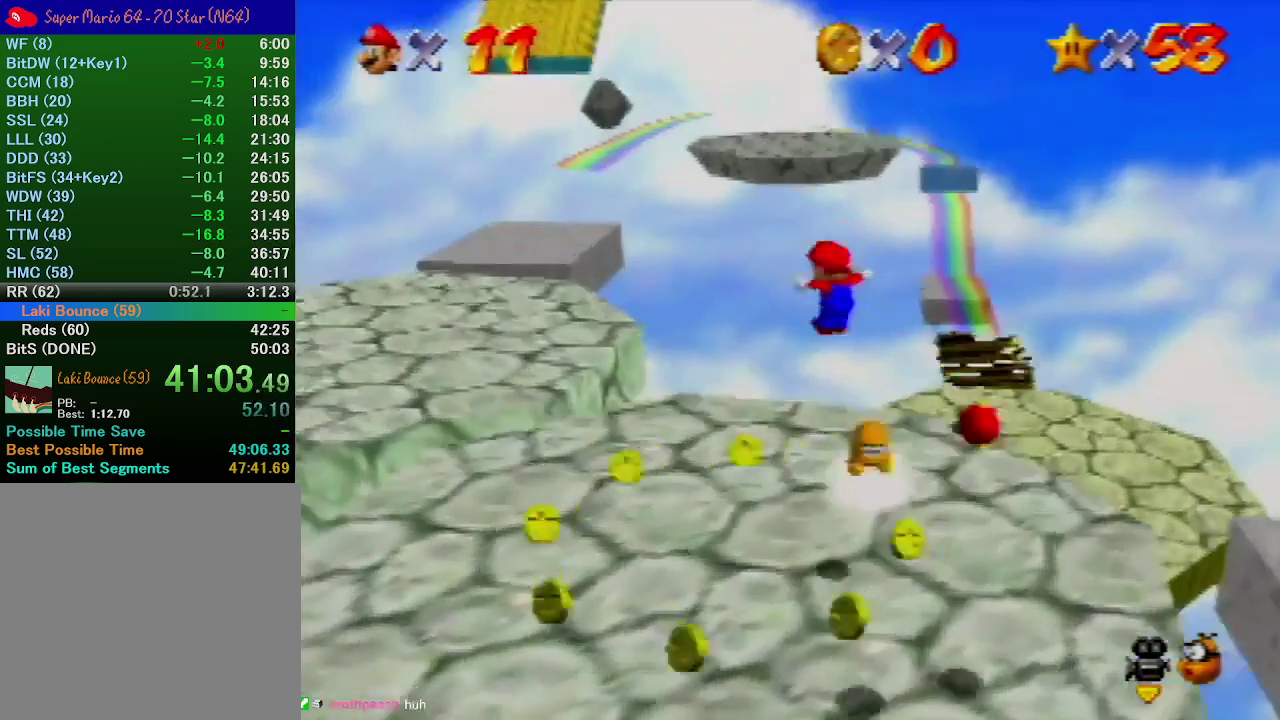
{"buttons": ["A"], "left_stick": "left", "events": [[67, "left_stick", "up-left"], [300, "A", "down"], [433, "left_stick", "left"]]}
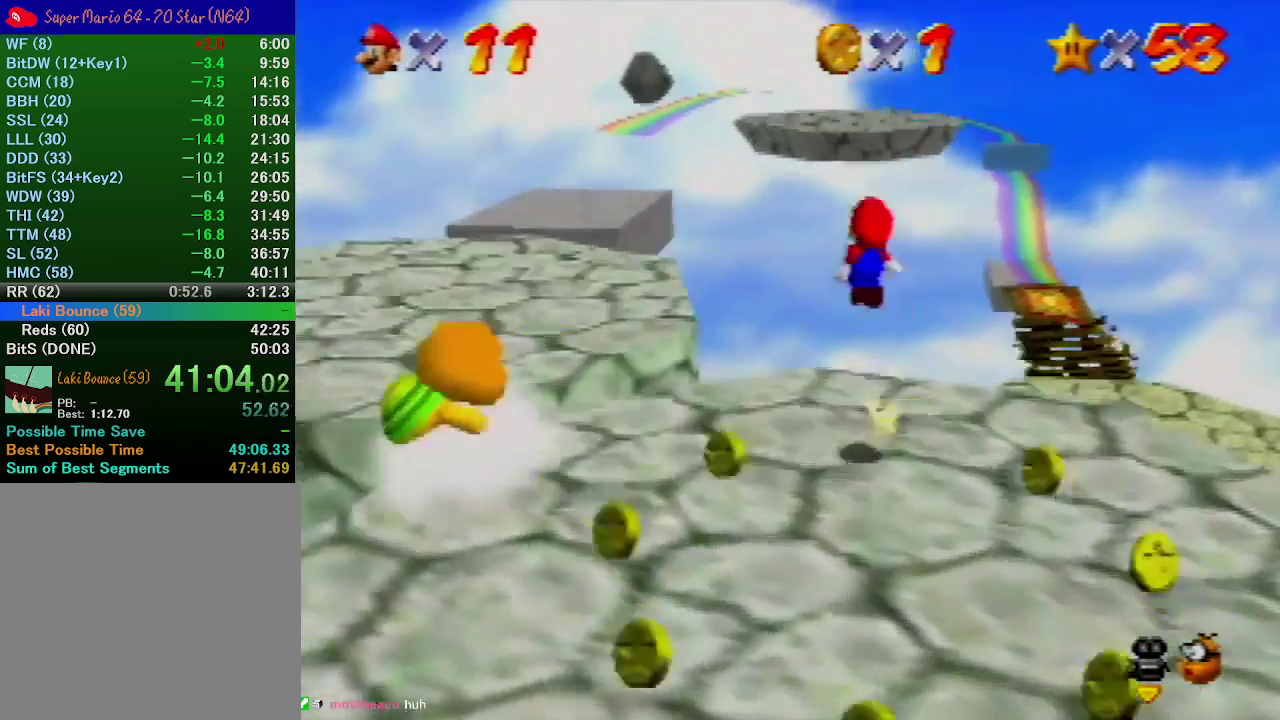
{"buttons": [], "left_stick": "left", "events": [[433, "A", "up"]]}
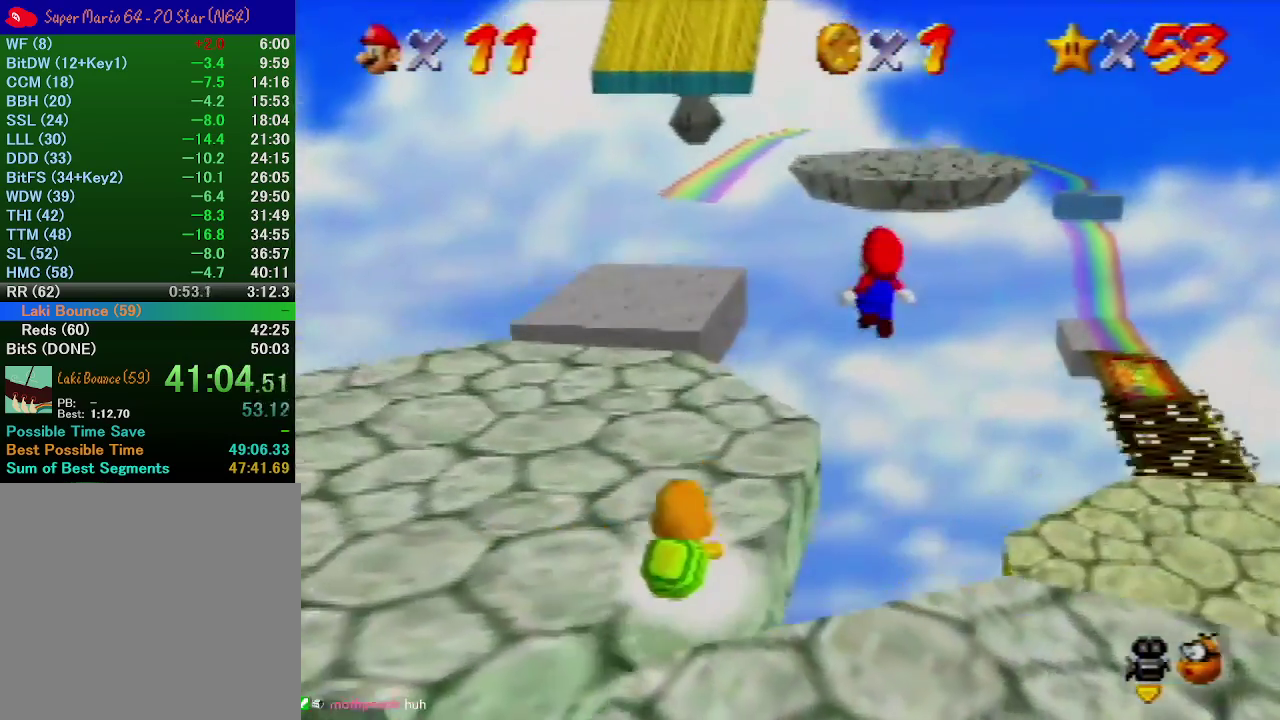
{"buttons": ["A"], "left_stick": "up-left", "events": [[33, "left_stick", "up-left"], [367, "A", "down"]]}
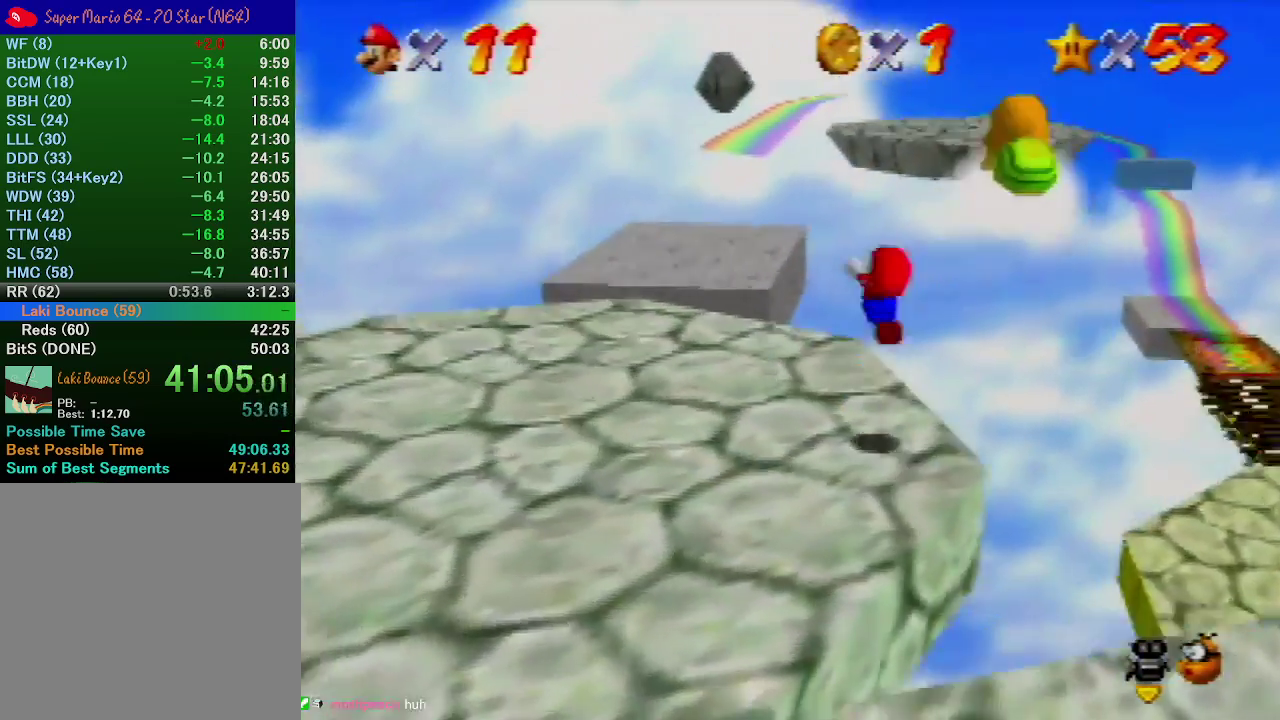
{"buttons": ["A"], "left_stick": "up", "events": [[200, "left_stick", "up"]]}
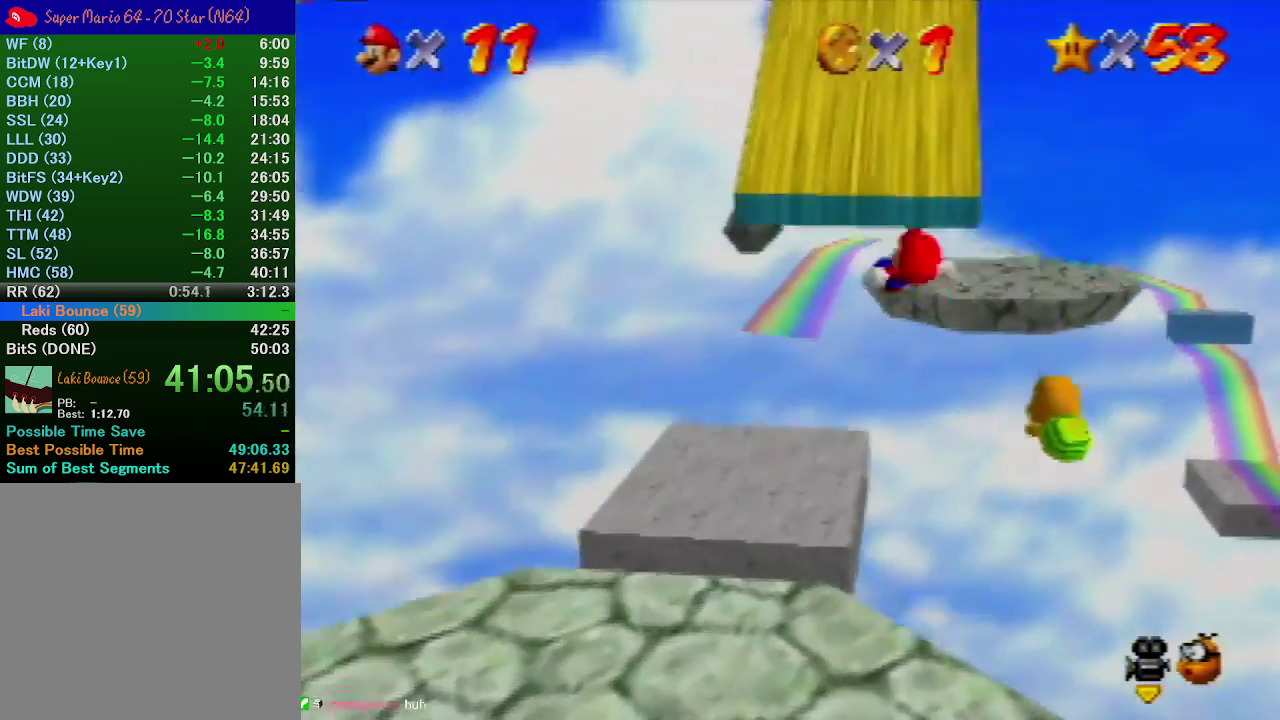
{"buttons": ["A"], "left_stick": "up", "events": [[100, "A", "up"], [167, "A", "down"]]}
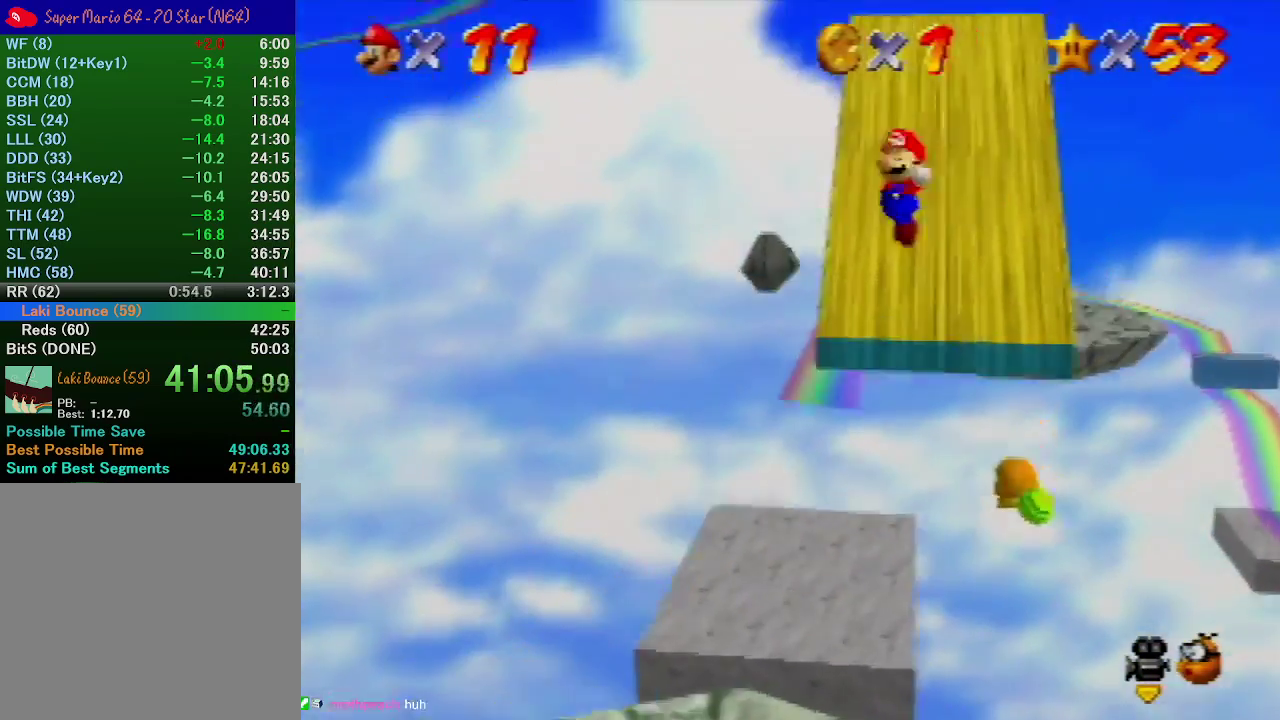
{"buttons": ["A"], "left_stick": "up", "events": []}
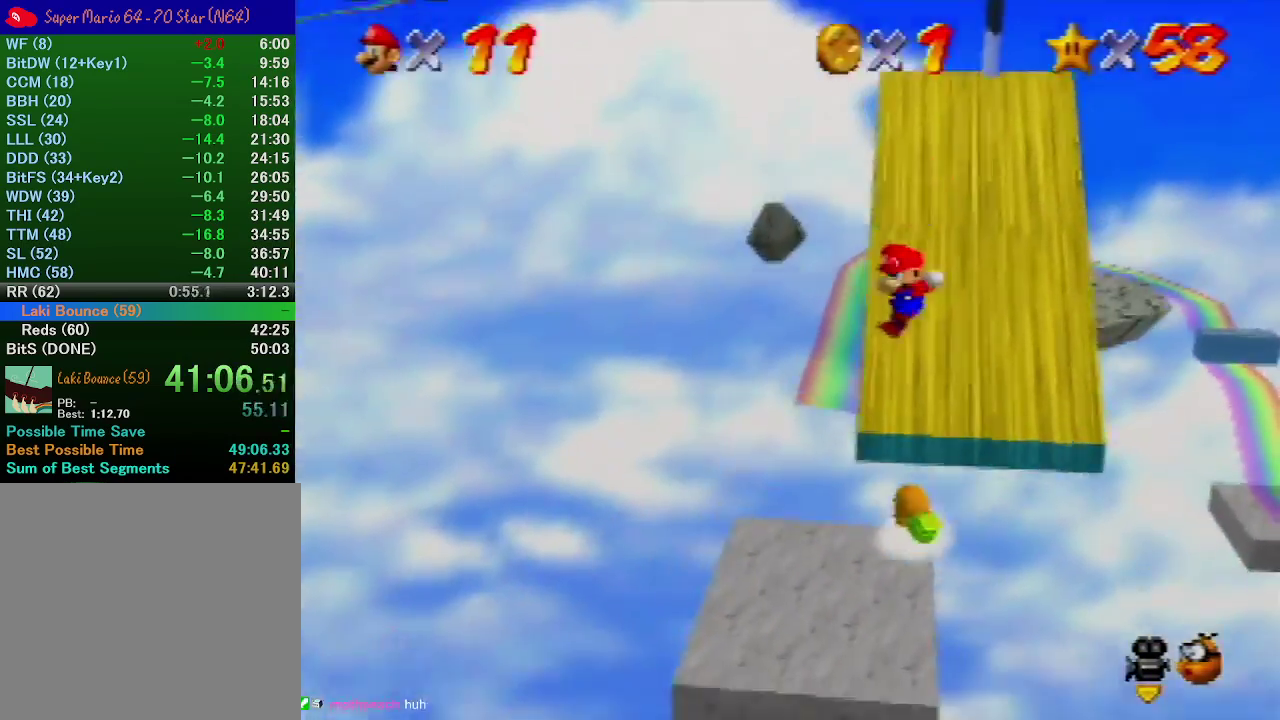
{"buttons": [], "left_stick": "up-left", "events": [[133, "left_stick", "up-left"], [467, "A", "up"]]}
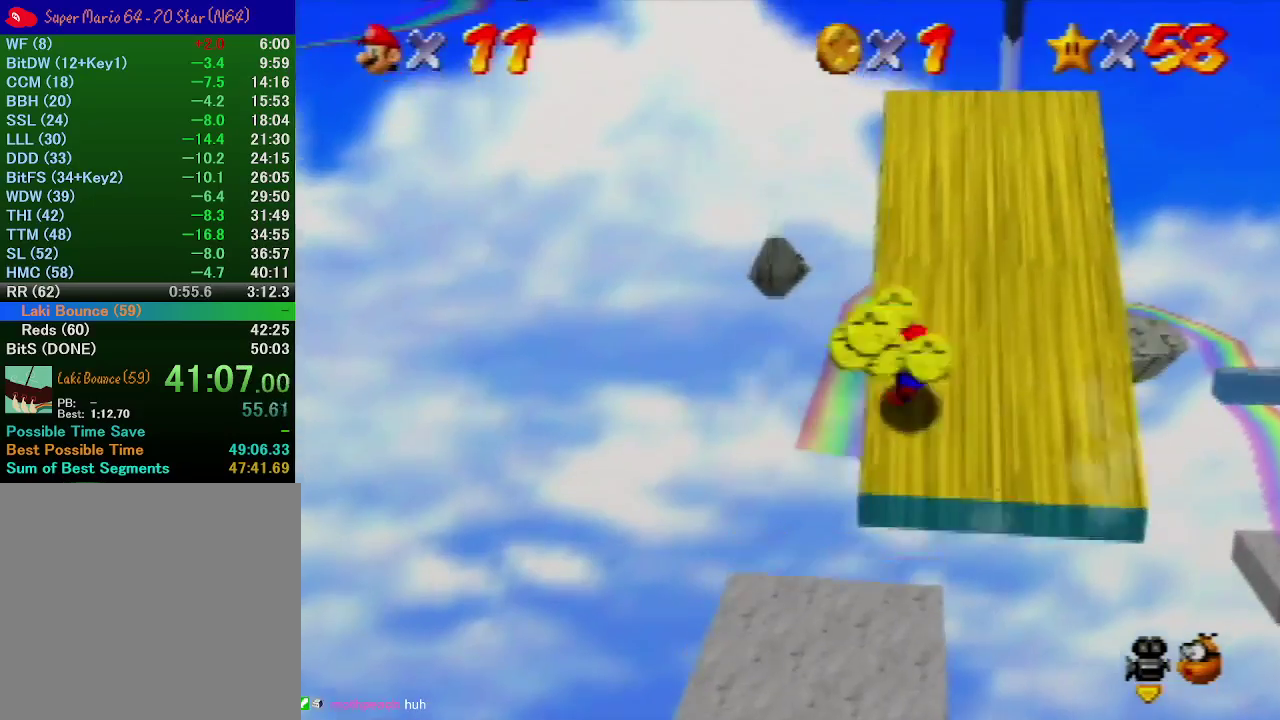
{"buttons": ["A"], "left_stick": "up", "events": [[33, "left_stick", "up"], [167, "A", "down"]]}
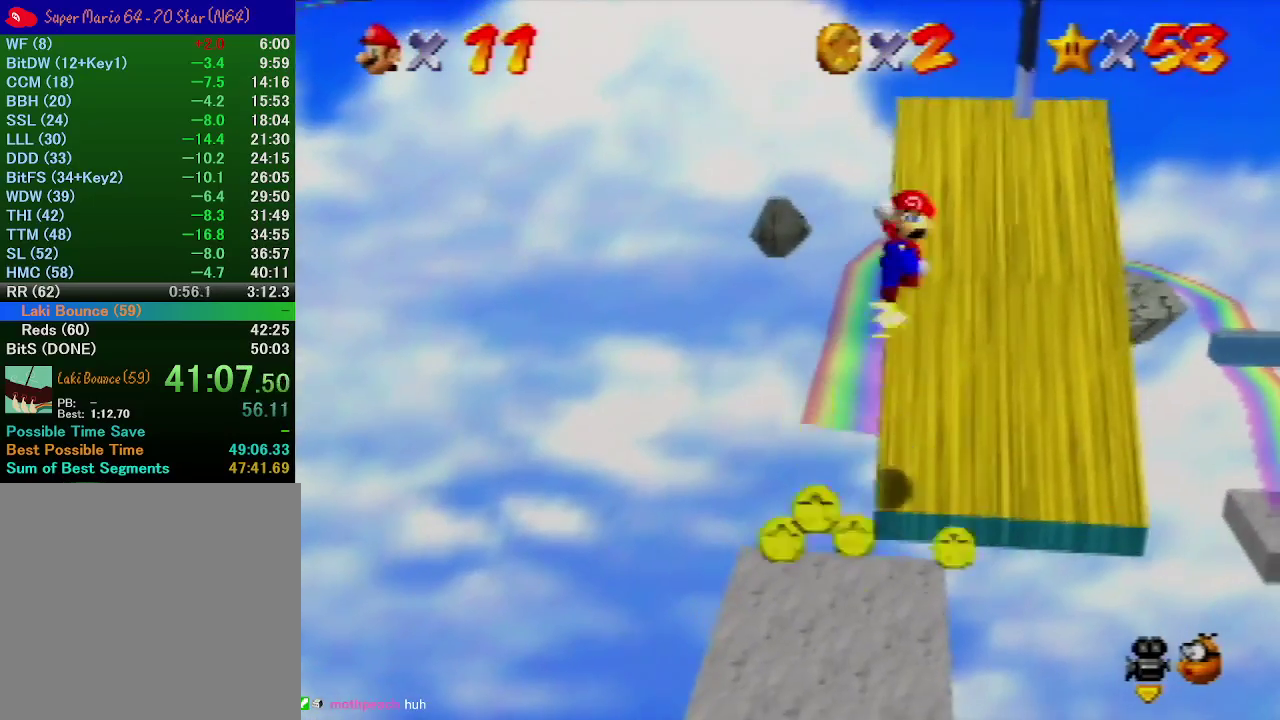
{"buttons": ["A", "B"], "left_stick": "up", "events": [[267, "B", "down"]]}
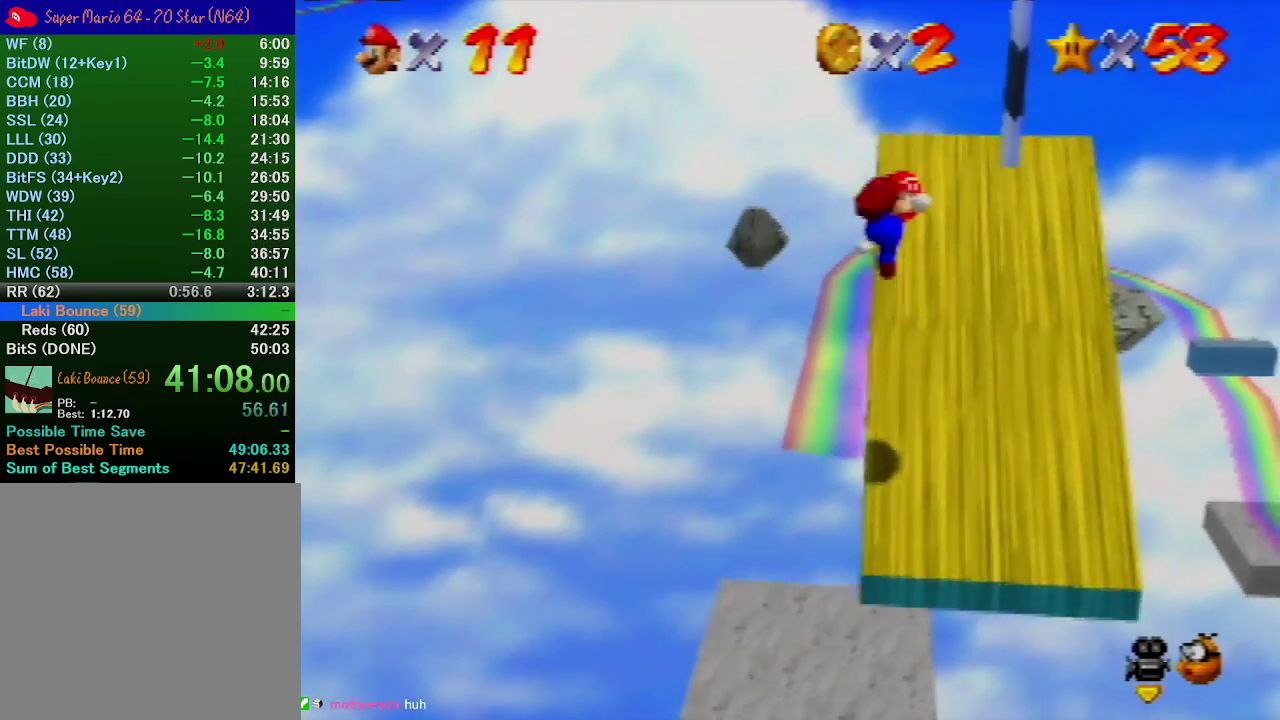
{"buttons": ["A"], "left_stick": "up", "events": [[100, "B", "up"], [133, "A", "up"], [467, "A", "down"]]}
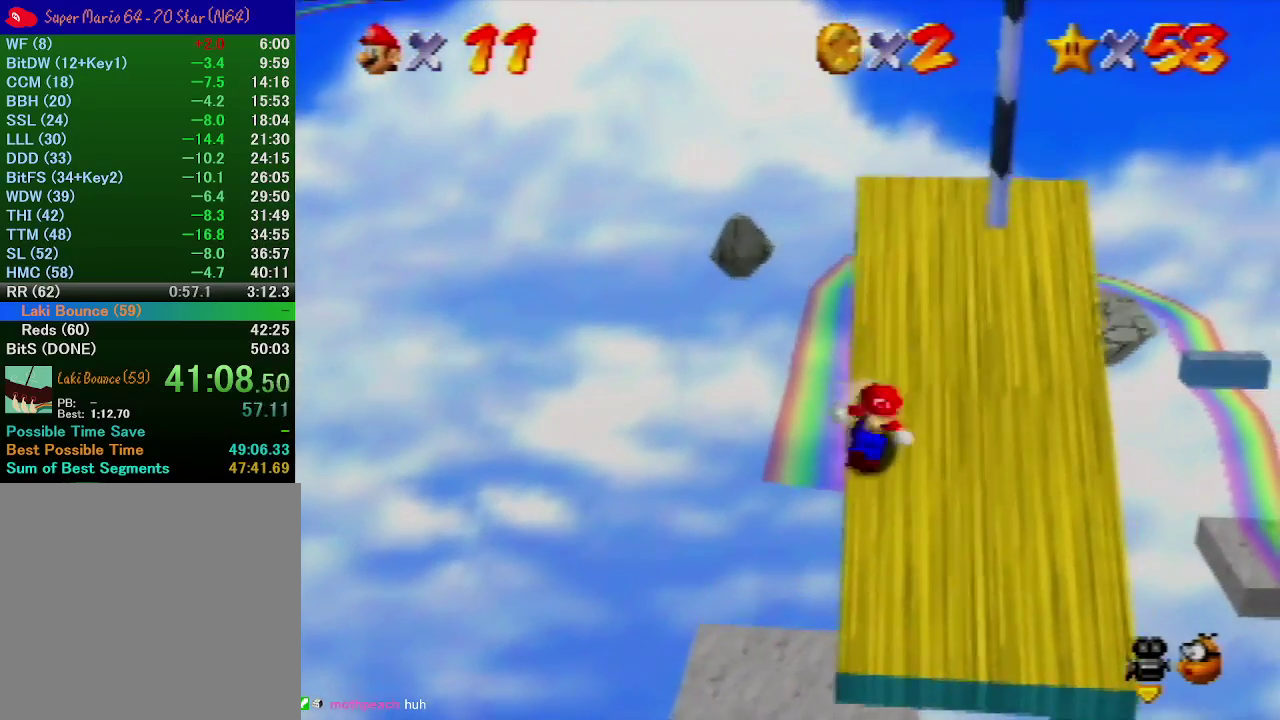
{"buttons": ["A"], "left_stick": "up", "events": []}
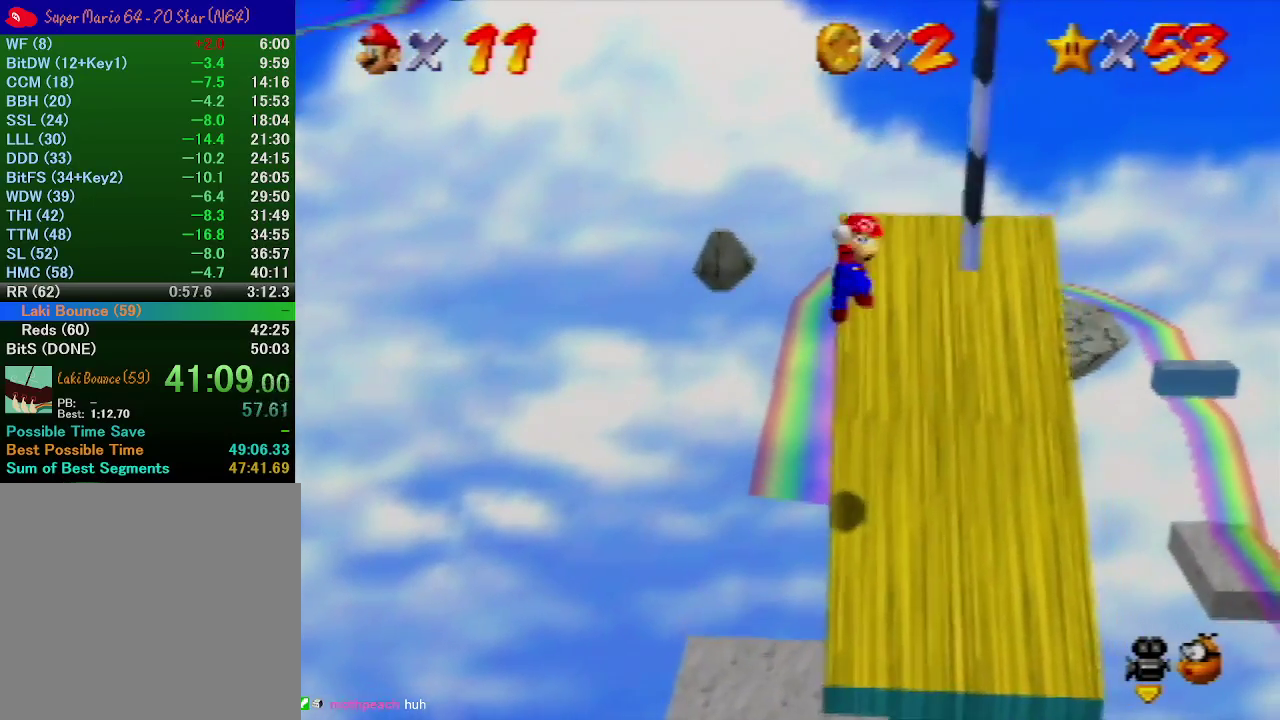
{"buttons": [], "left_stick": "up", "events": [[100, "B", "down"], [433, "A", "up"], [433, "B", "up"]]}
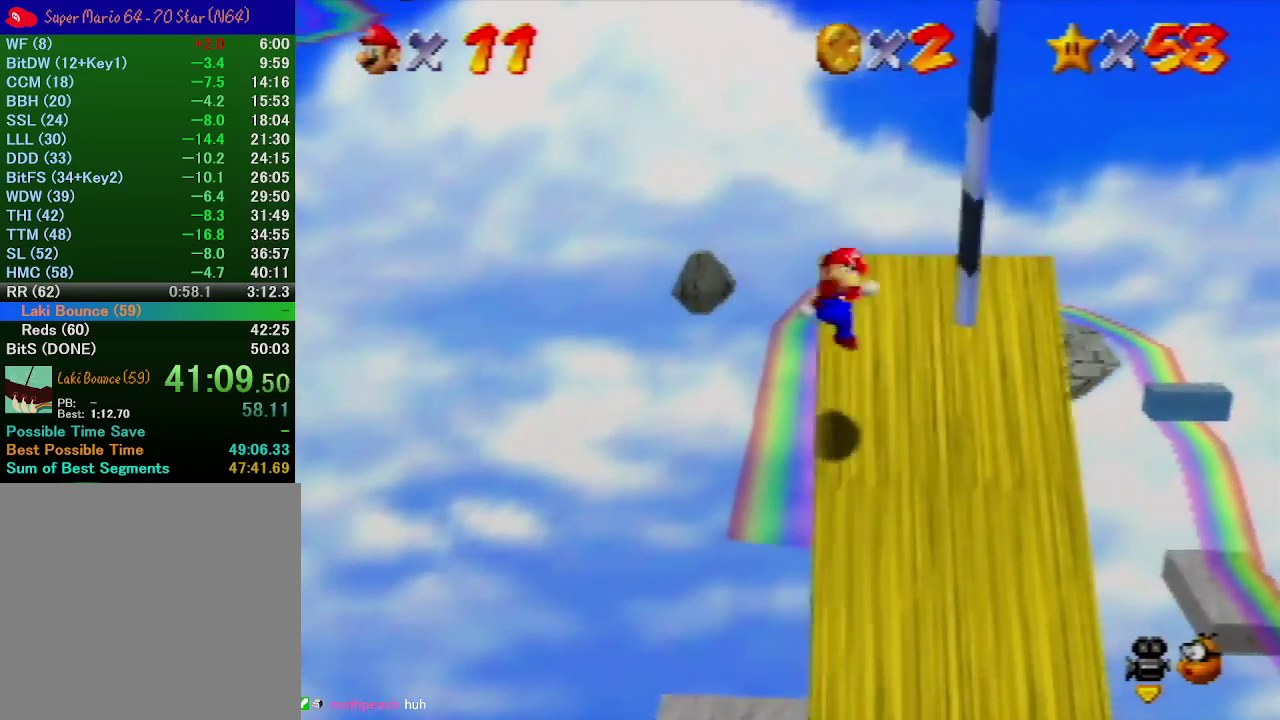
{"buttons": ["A"], "left_stick": "right", "events": [[133, "left_stick", "up-right"], [200, "A", "down"], [233, "left_stick", "right"]]}
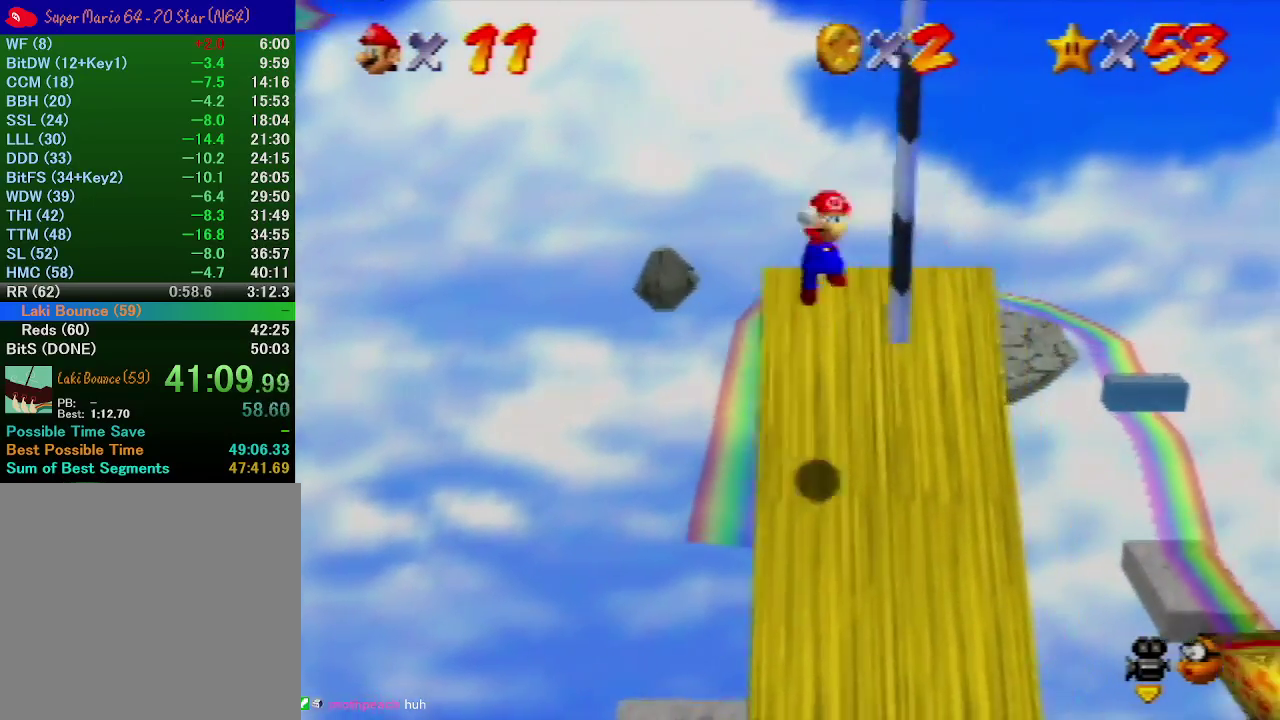
{"buttons": [], "left_stick": "up", "events": [[33, "left_stick", "down-right"], [100, "A", "up"], [167, "C_RIGHT", "down"], [300, "C_RIGHT", "up"], [300, "left_stick", "up"]]}